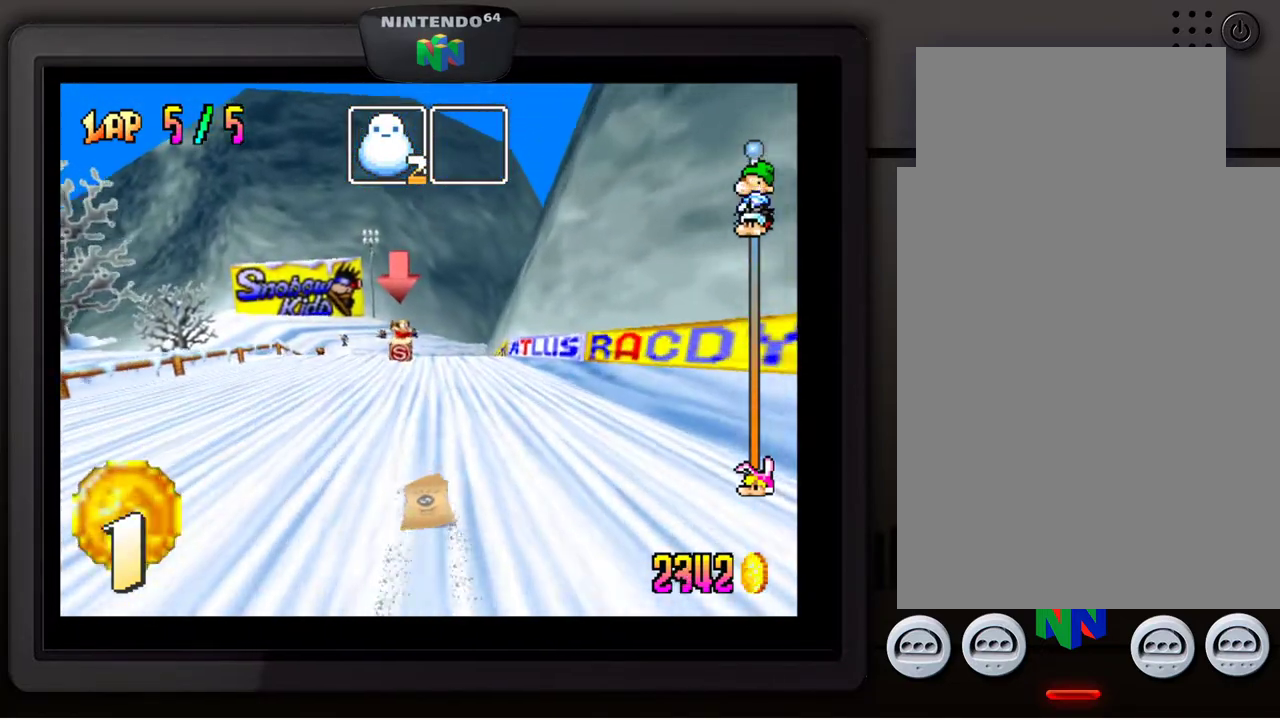
Gameplay with a controller (Nintendo layout); each line is a JSON object with the inputs held at the frame after it. "events" lists button and stick changes between this image and that frame as [ms after this image, input, new state], when the widget could be followed in between. Not read: L3 R3.
{"buttons": [], "left_stick": "center", "events": [[17, "left_stick", "center"]]}
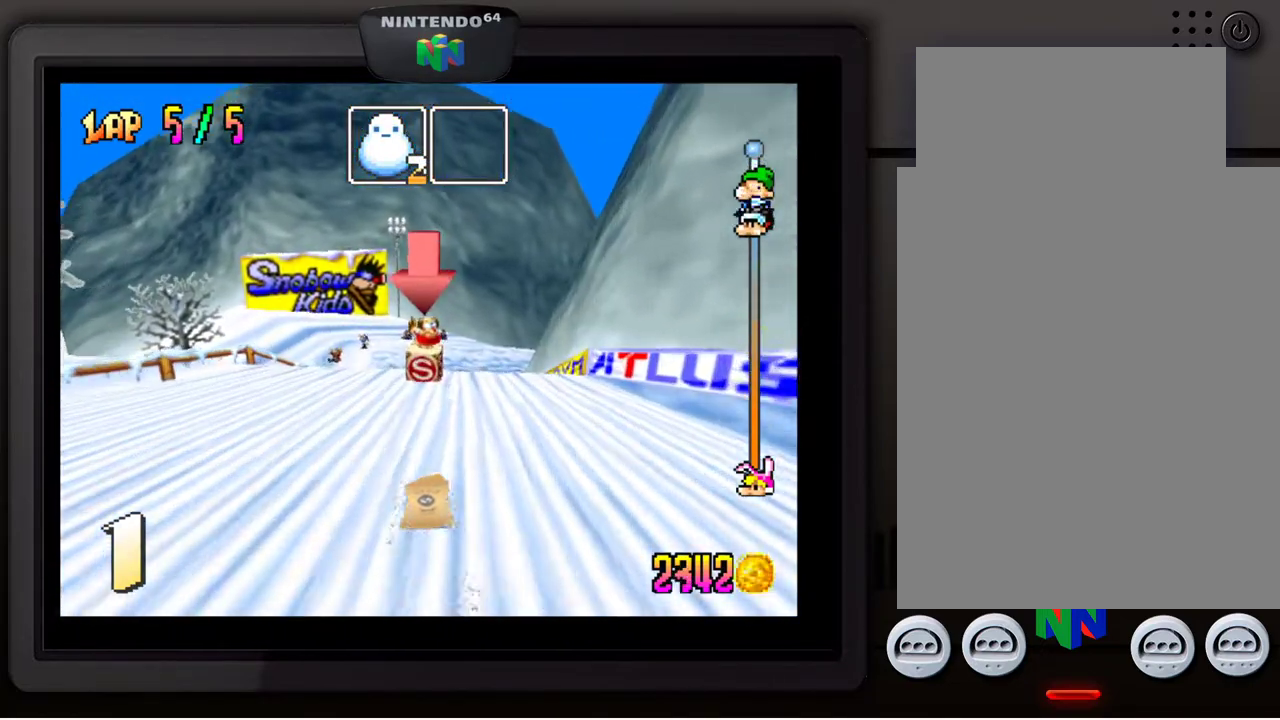
{"buttons": [], "left_stick": "center", "events": []}
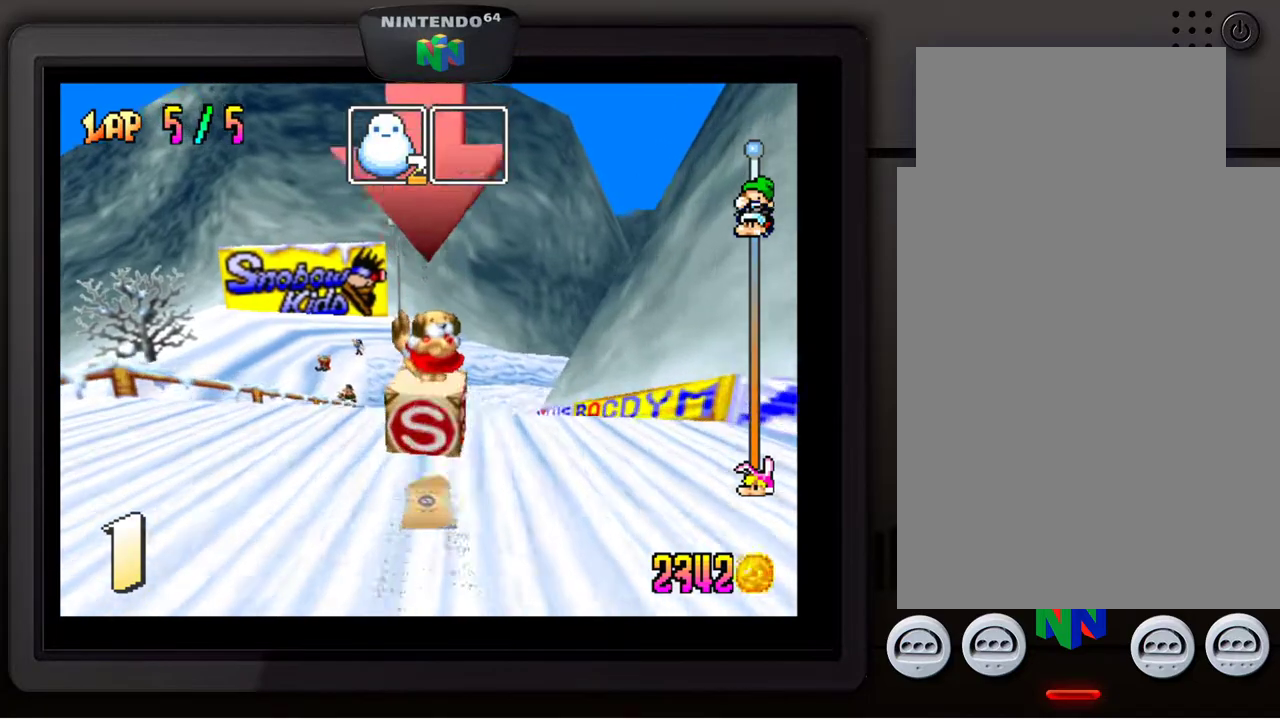
{"buttons": [], "left_stick": "center", "events": []}
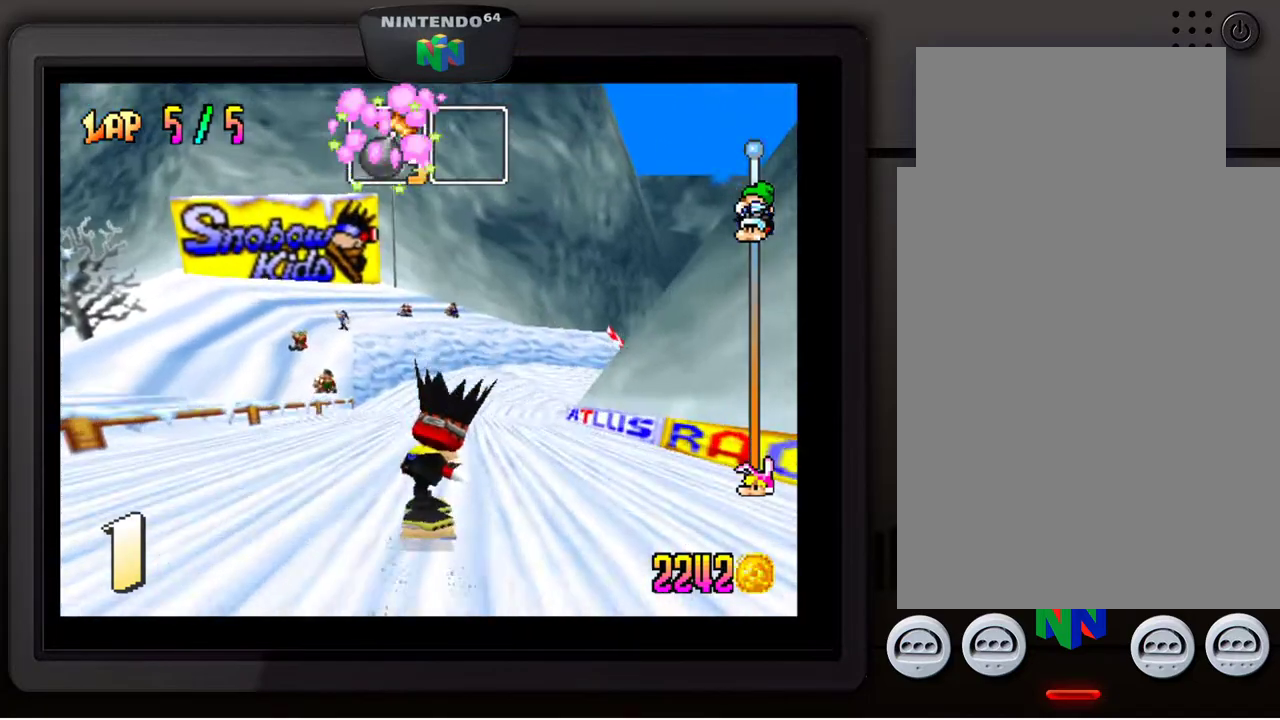
{"buttons": [], "left_stick": "center", "events": [[250, "left_stick", "right"], [467, "left_stick", "center"]]}
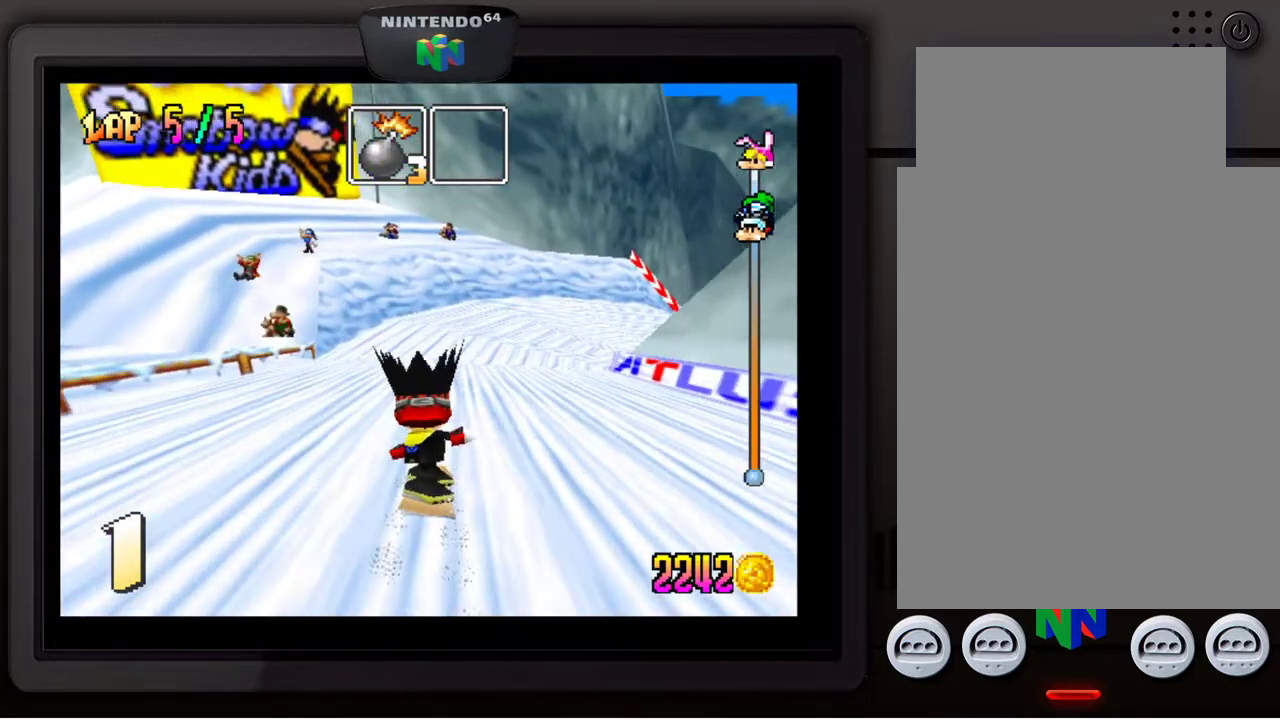
{"buttons": [], "left_stick": "down-right", "events": [[183, "left_stick", "right"], [500, "left_stick", "down-right"]]}
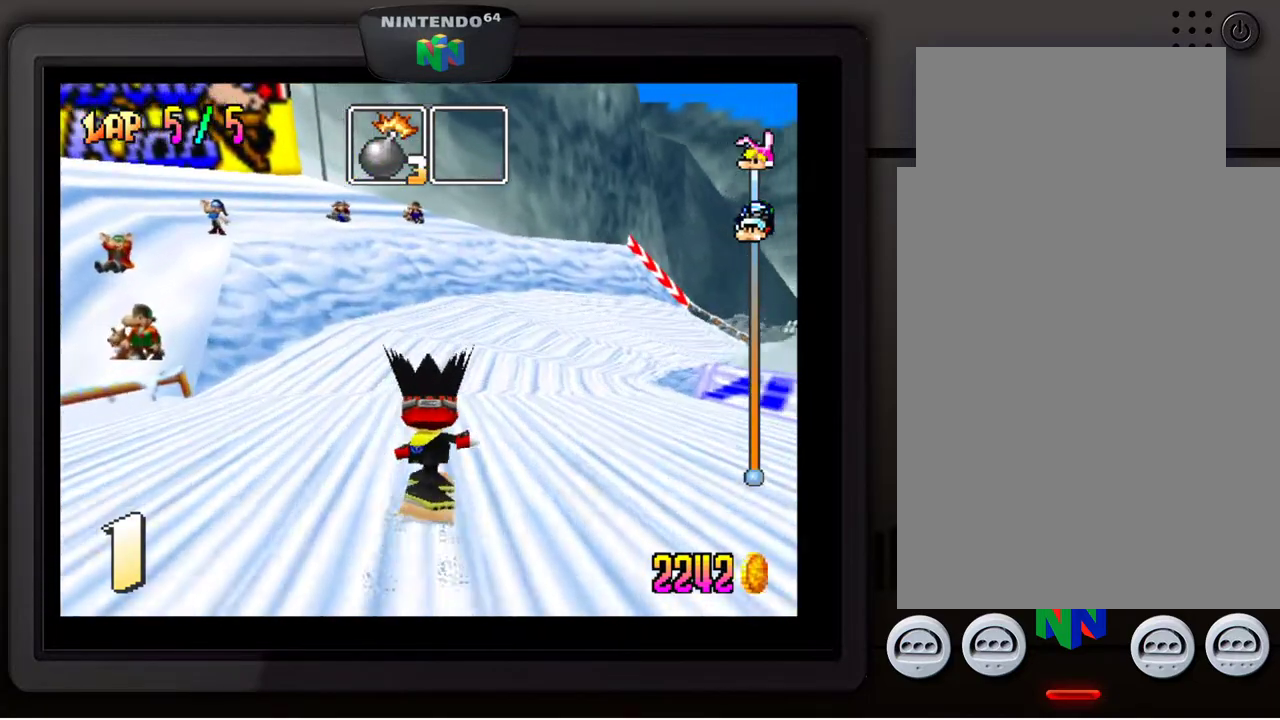
{"buttons": [], "left_stick": "down-right", "events": [[217, "left_stick", "center"], [467, "left_stick", "down-right"]]}
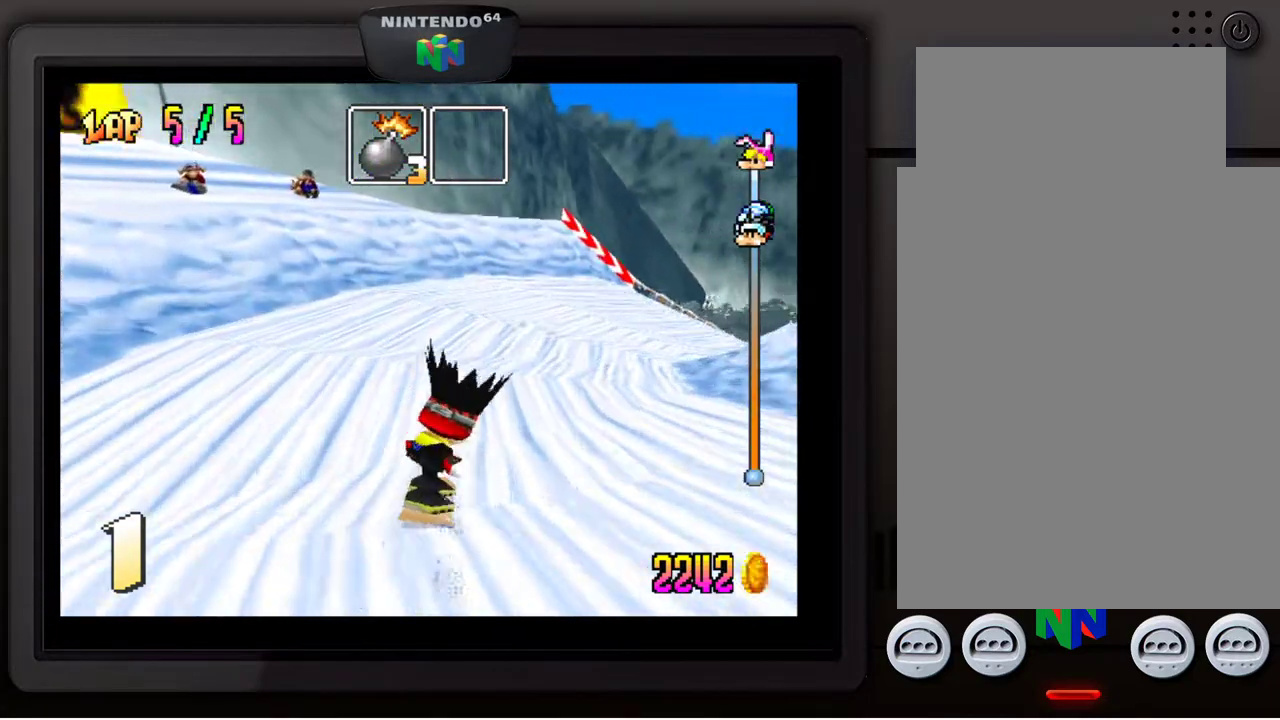
{"buttons": [], "left_stick": "down-right", "events": [[233, "left_stick", "center"], [433, "left_stick", "down-right"]]}
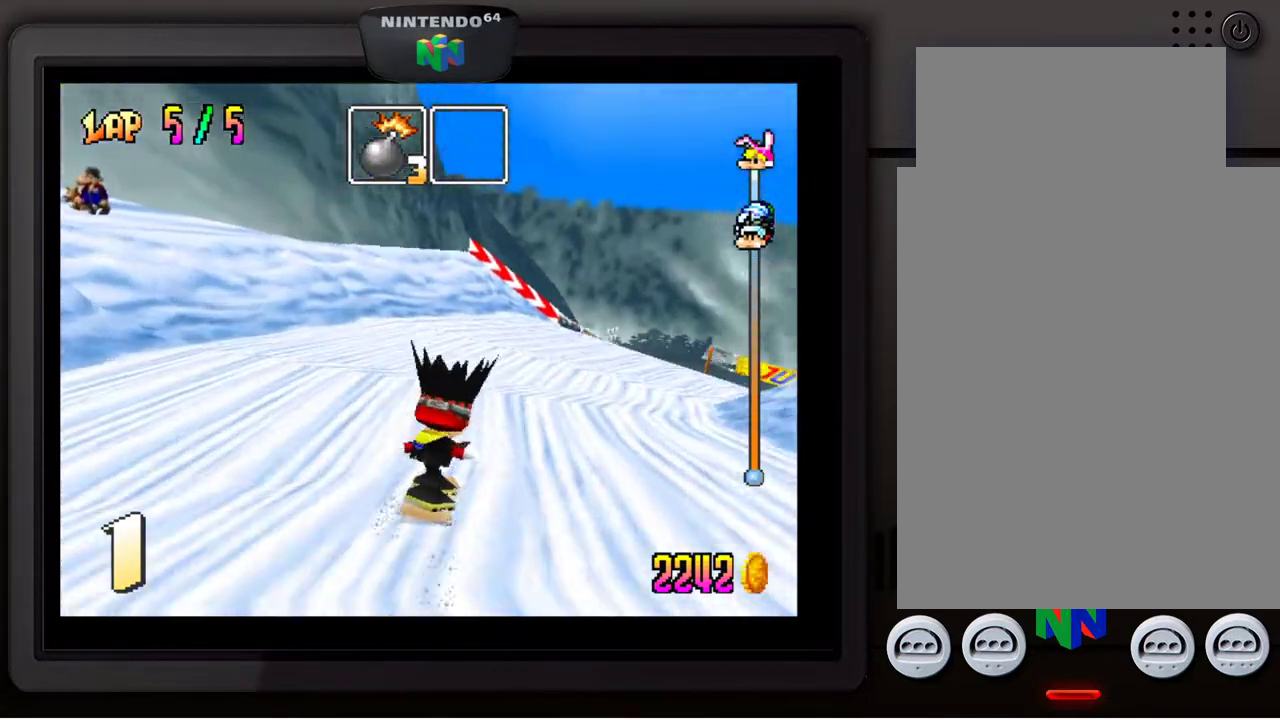
{"buttons": [], "left_stick": "center", "events": [[367, "left_stick", "center"]]}
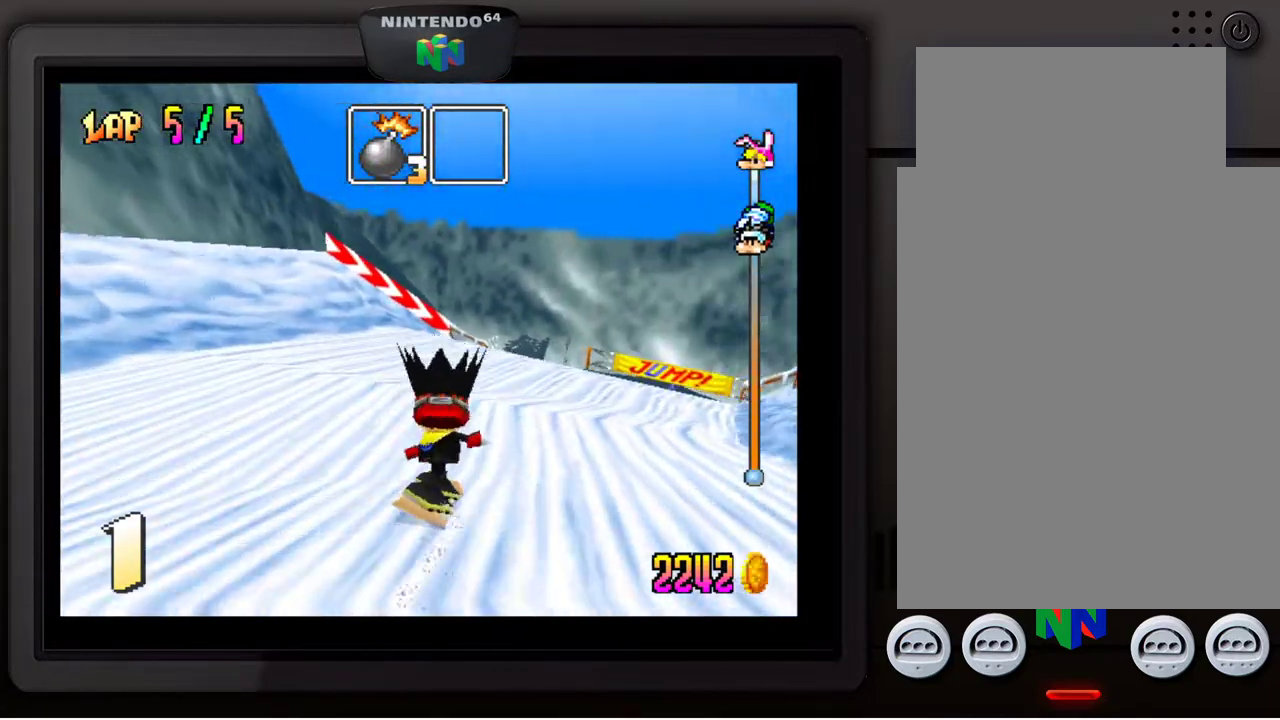
{"buttons": [], "left_stick": "down-right", "events": [[317, "left_stick", "down-right"]]}
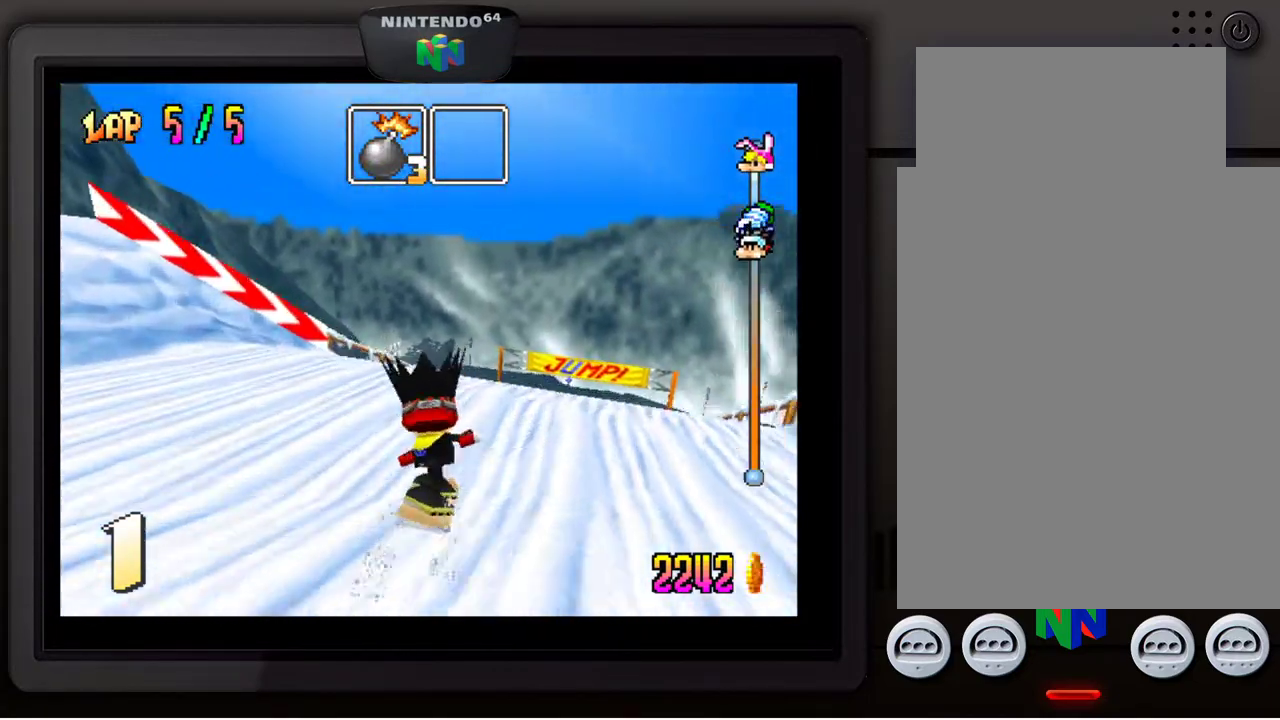
{"buttons": [], "left_stick": "down", "events": [[17, "left_stick", "center"], [167, "left_stick", "down-right"], [350, "left_stick", "center"], [467, "left_stick", "down"]]}
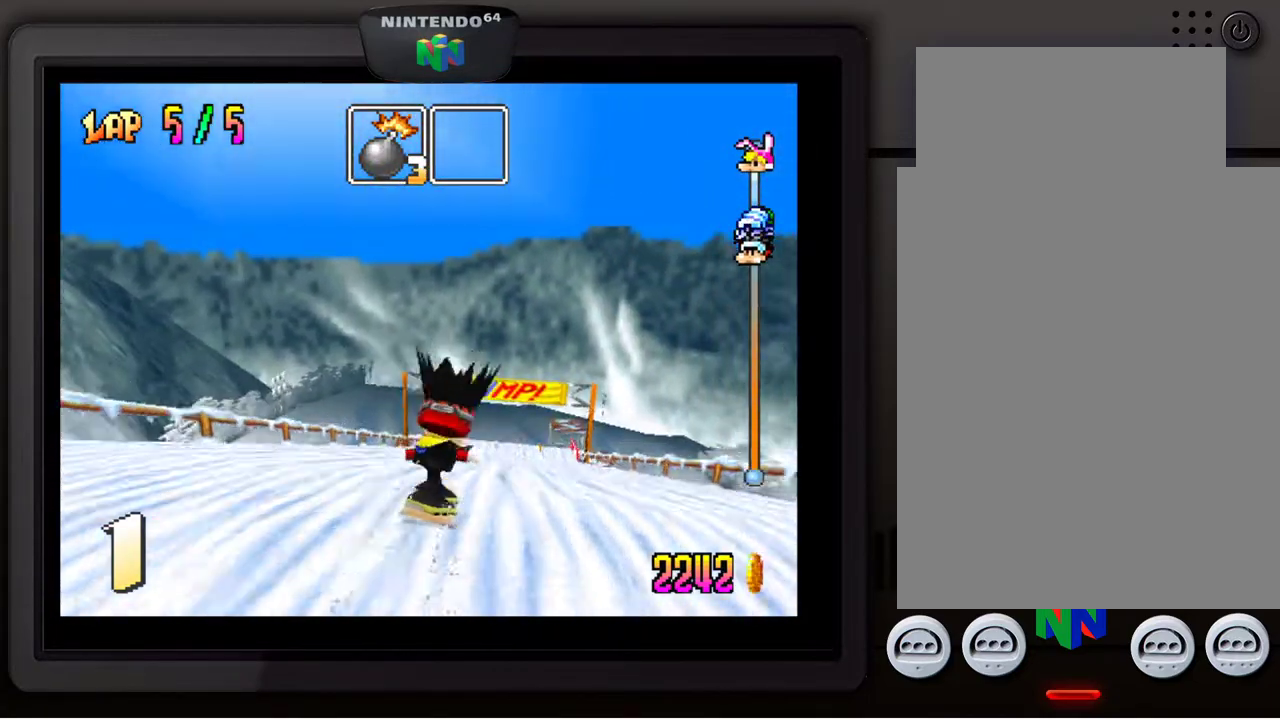
{"buttons": [], "left_stick": "center", "events": [[17, "left_stick", "down-right"], [167, "left_stick", "center"]]}
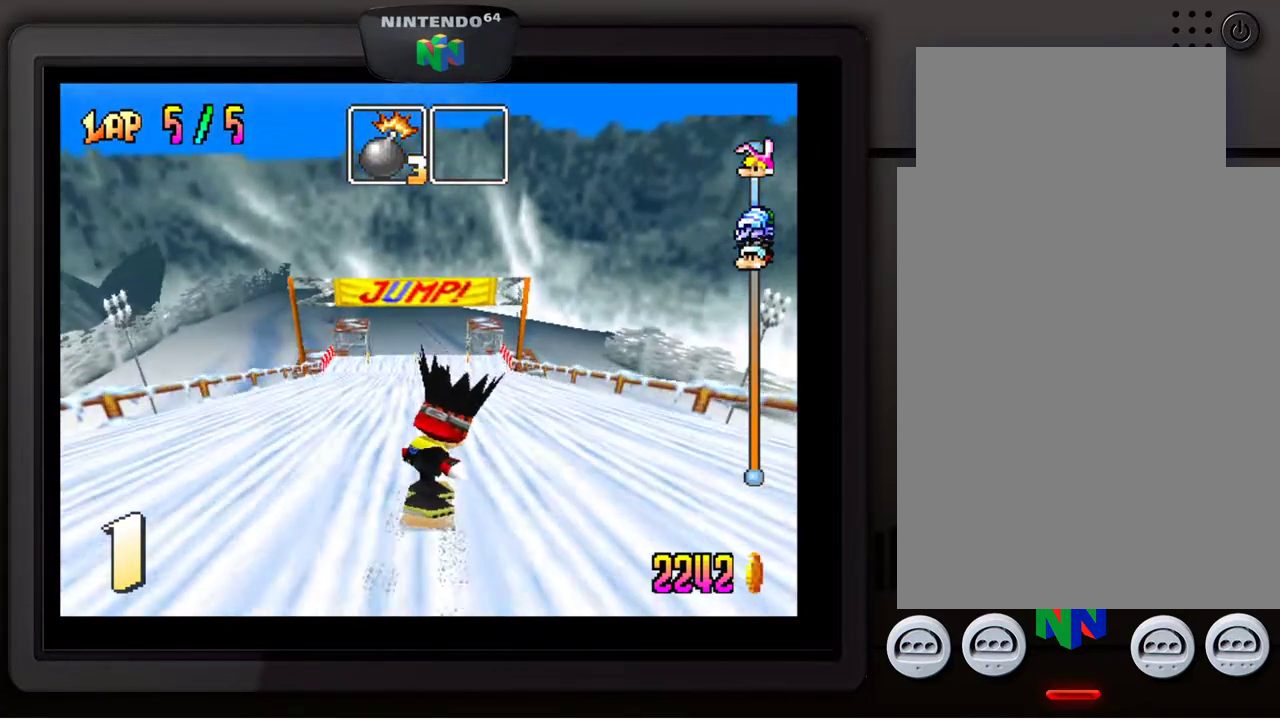
{"buttons": [], "left_stick": "center", "events": [[117, "left_stick", "left"], [267, "left_stick", "center"]]}
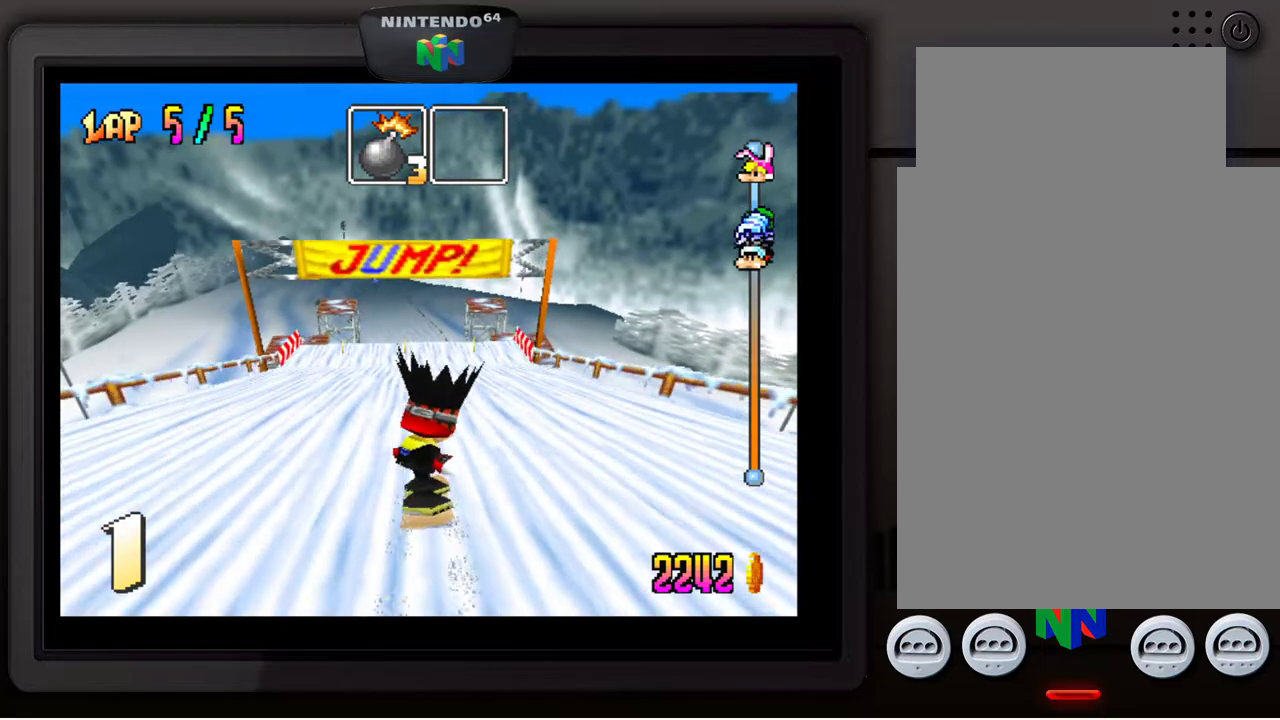
{"buttons": [], "left_stick": "center", "events": [[167, "left_stick", "left"], [417, "left_stick", "center"]]}
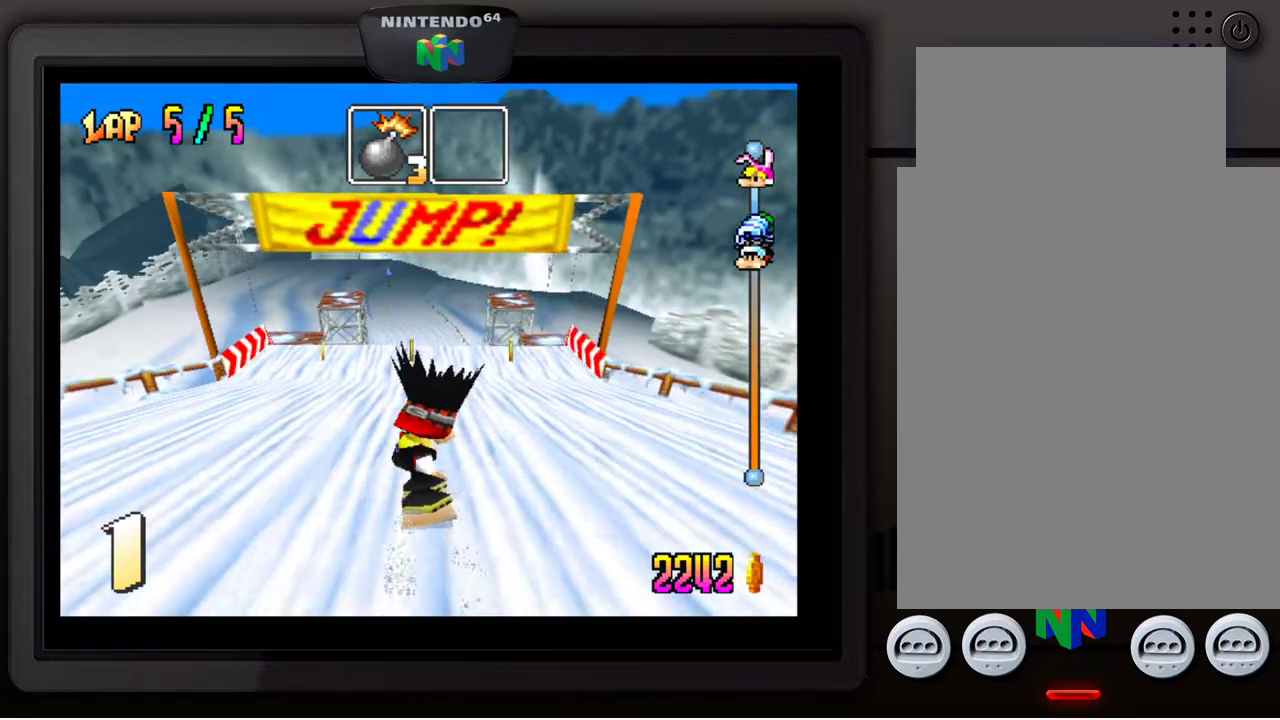
{"buttons": ["A"], "left_stick": "center", "events": [[100, "left_stick", "right"], [217, "left_stick", "center"], [333, "A", "down"]]}
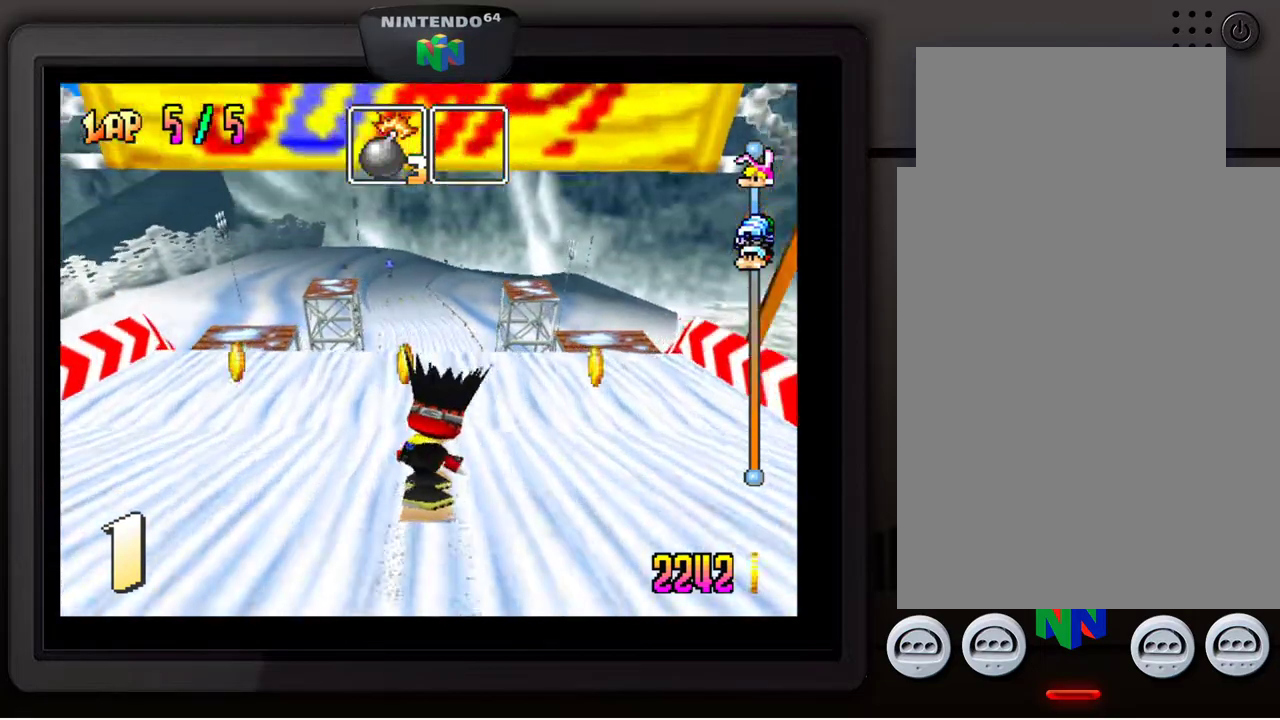
{"buttons": [], "left_stick": "up", "events": [[117, "left_stick", "up"], [200, "A", "up"]]}
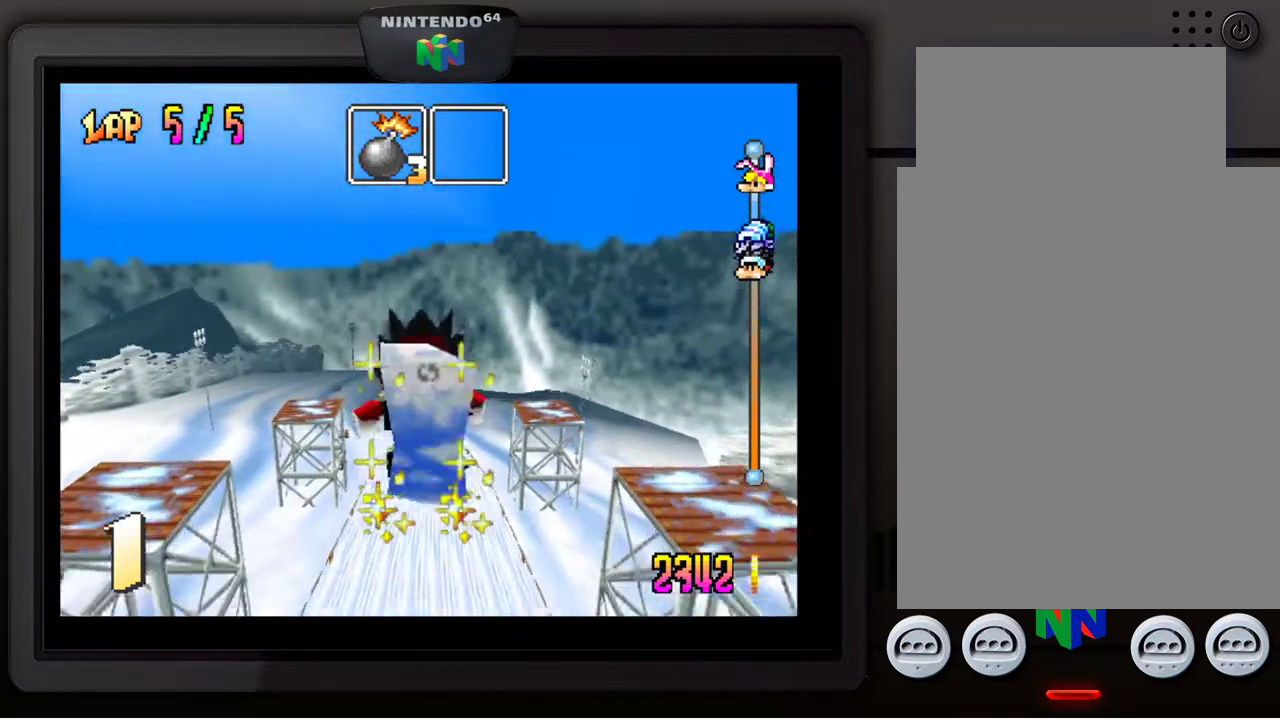
{"buttons": ["C_RIGHT"], "left_stick": "center", "events": [[117, "C_RIGHT", "down"], [183, "left_stick", "center"]]}
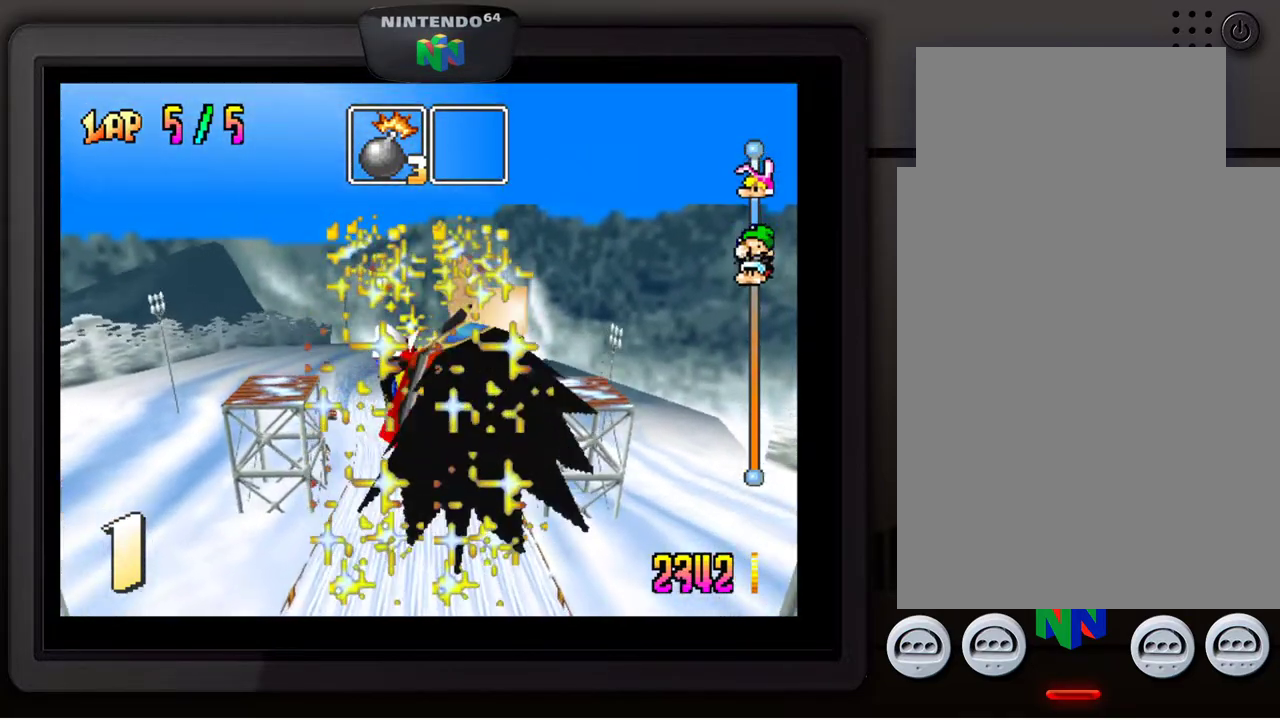
{"buttons": [], "left_stick": "center", "events": [[167, "C_RIGHT", "up"]]}
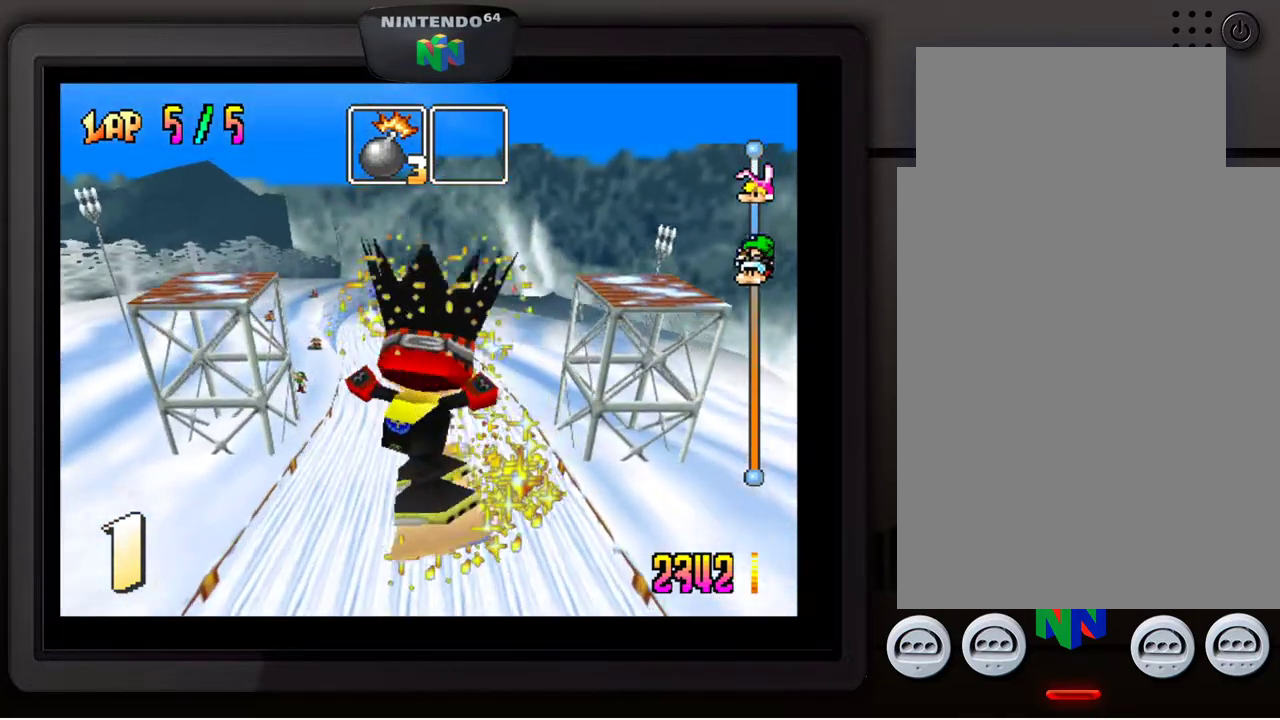
{"buttons": [], "left_stick": "center", "events": []}